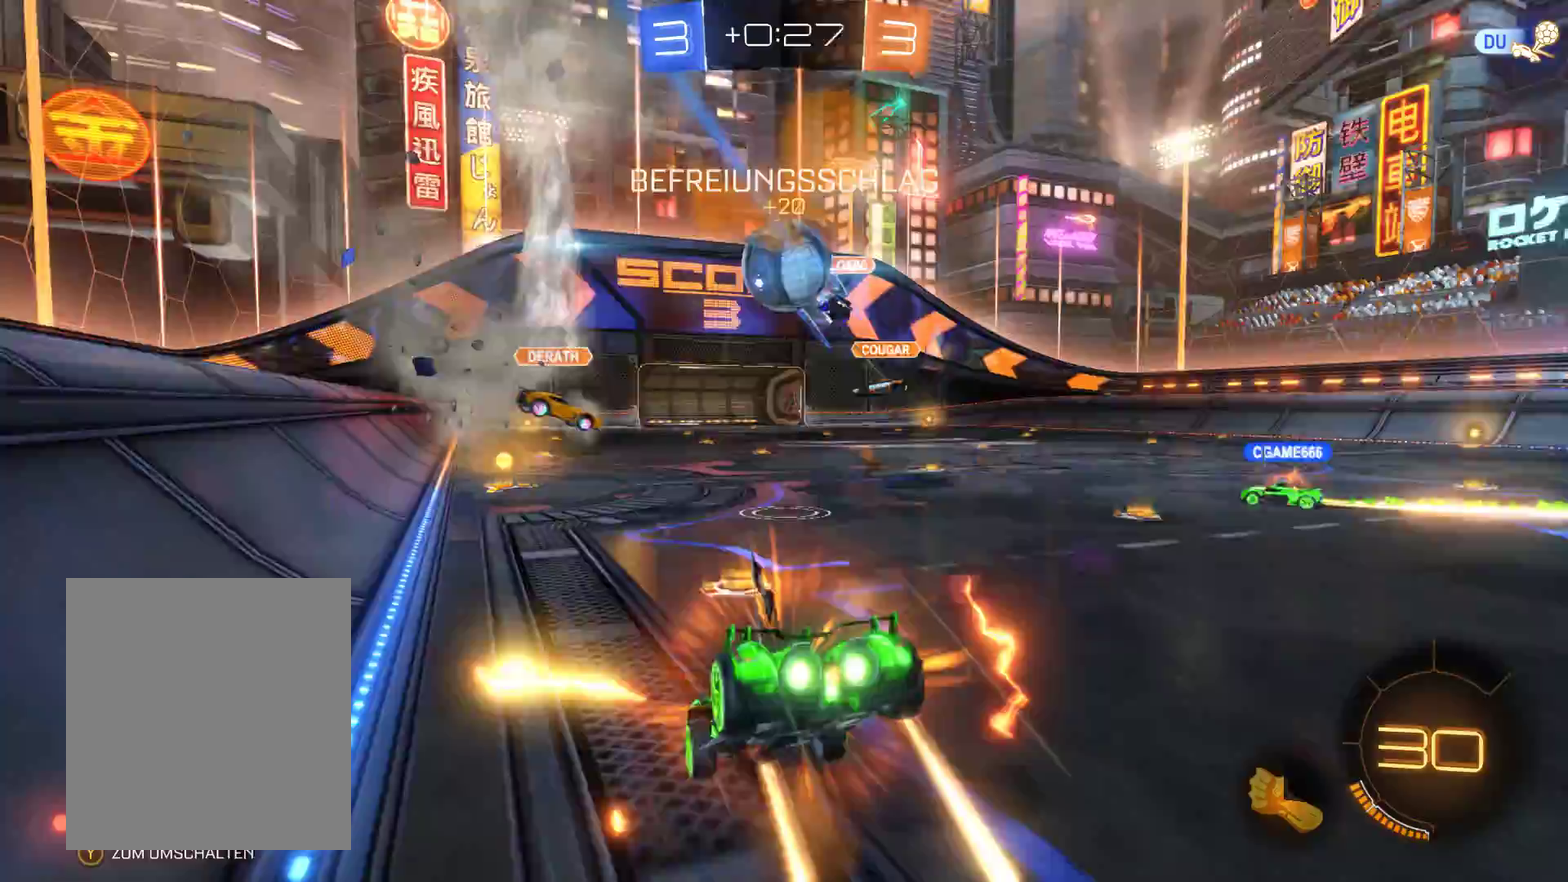
Gameplay with a controller (Xbox layout); each line is a JSON object with the inputs held at the frame after it. "events" lists button and stick changes between this image and that frame as [ms after this image, input, new state], when the widget could be followed in between.
{"buttons": ["R2"], "left_stick": "center", "right_stick": "center", "events": [[67, "A", "up"], [200, "left_stick", "center"]]}
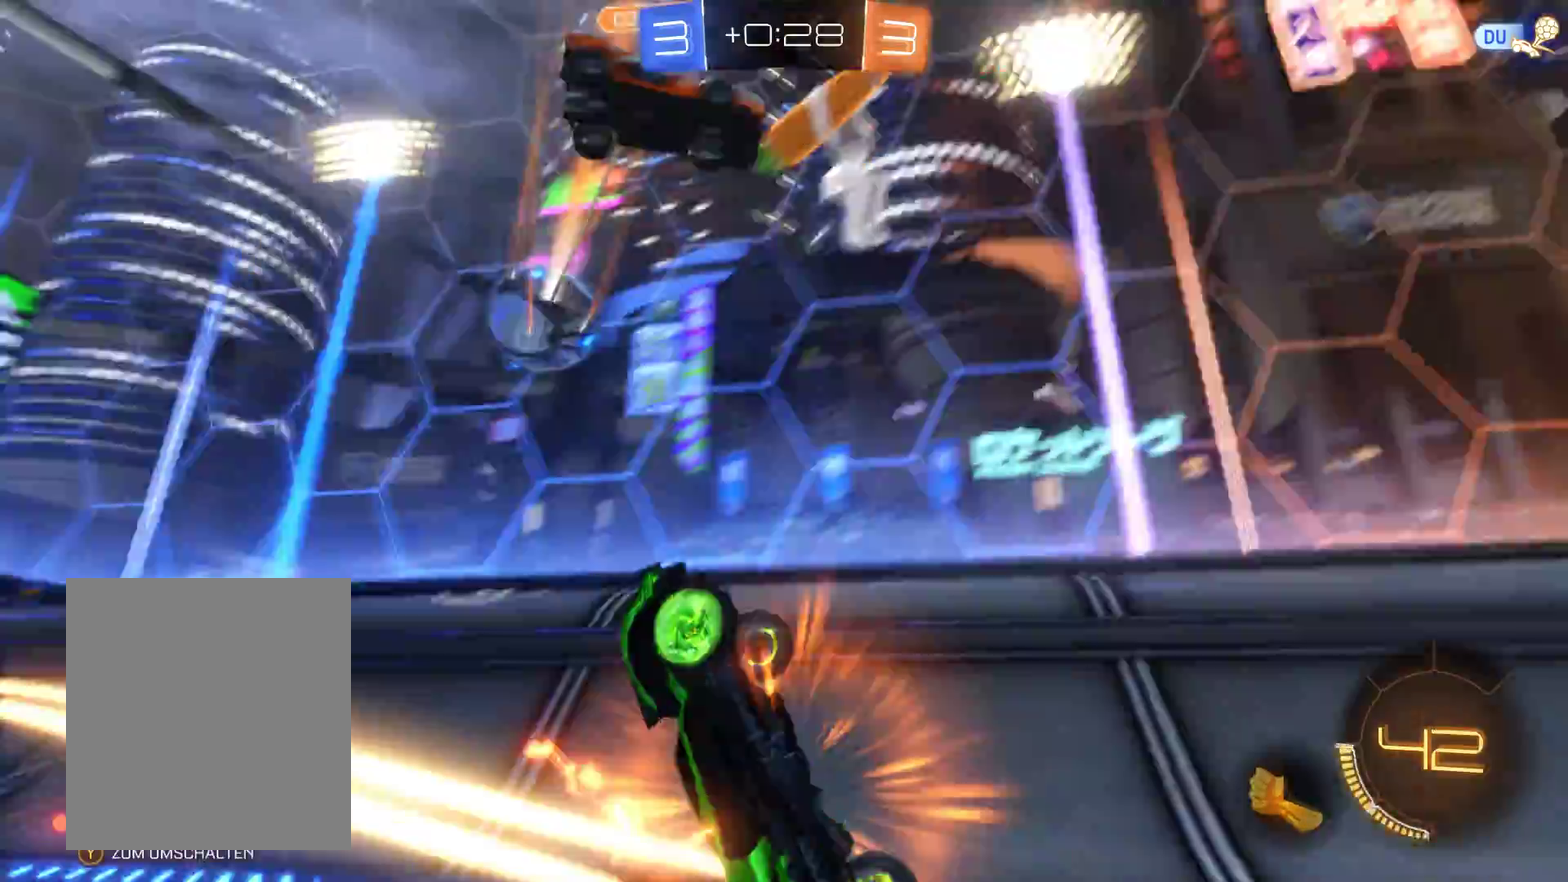
{"buttons": ["R2"], "left_stick": "right", "right_stick": "center", "events": [[467, "left_stick", "right"]]}
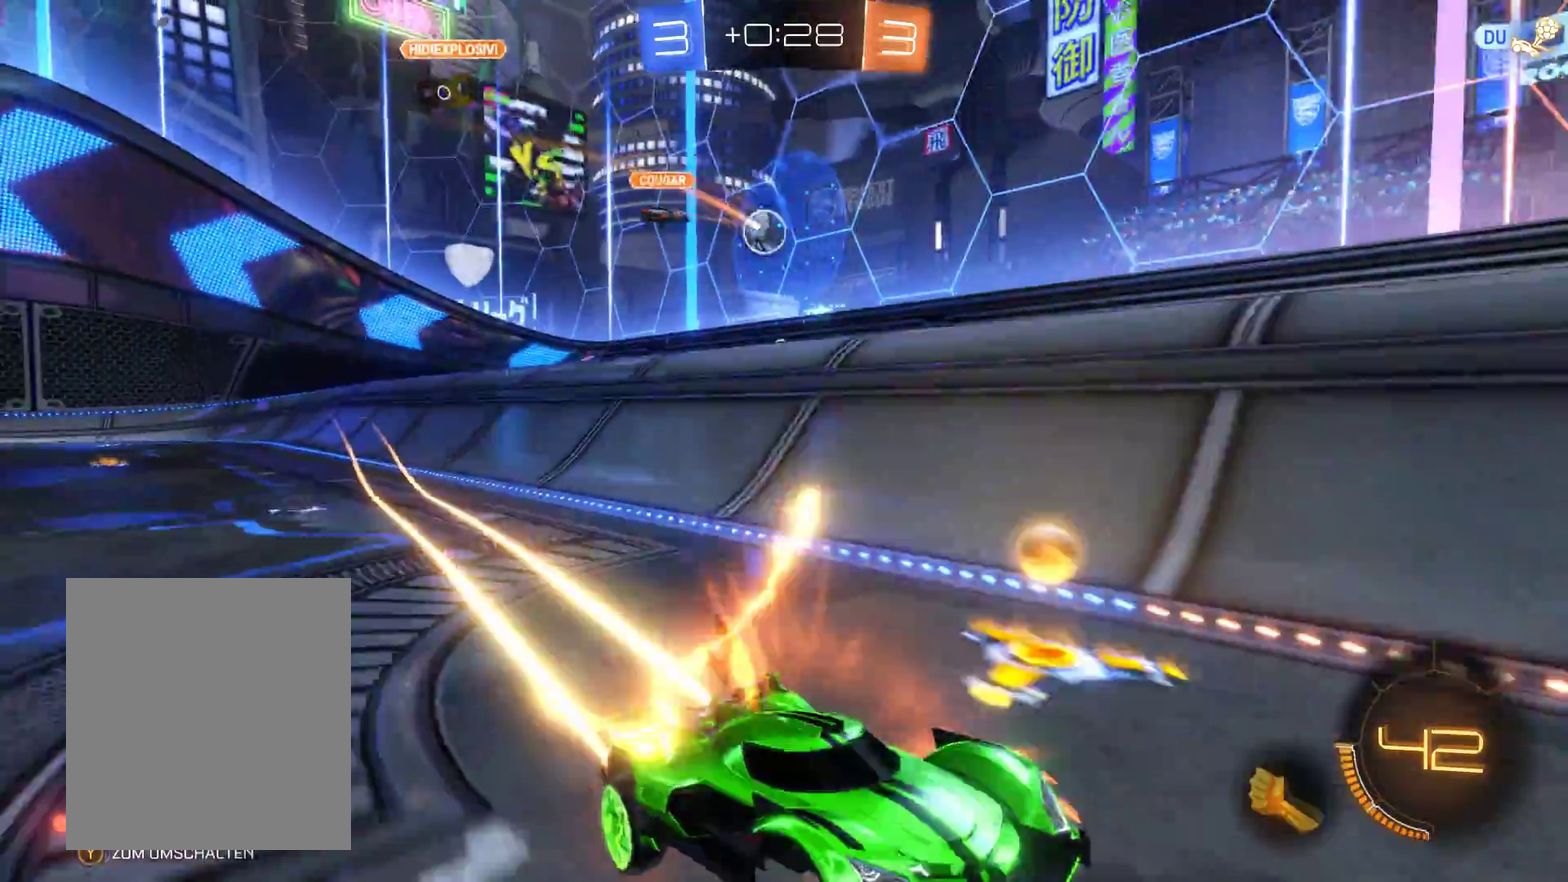
{"buttons": ["R2"], "left_stick": "right", "right_stick": "center", "events": []}
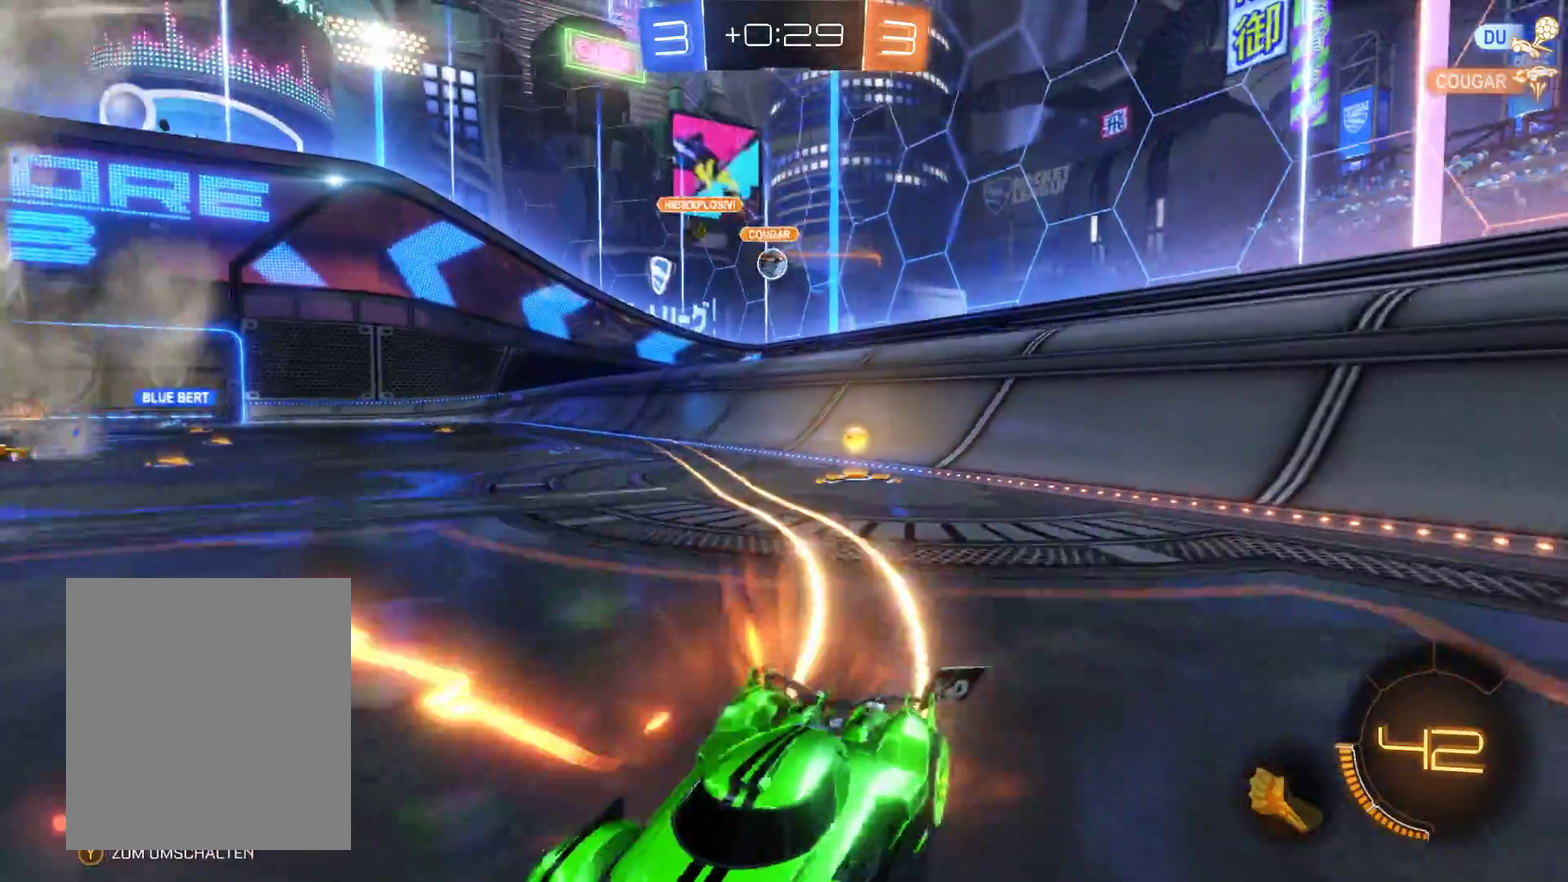
{"buttons": ["R2"], "left_stick": "right", "right_stick": "center", "events": []}
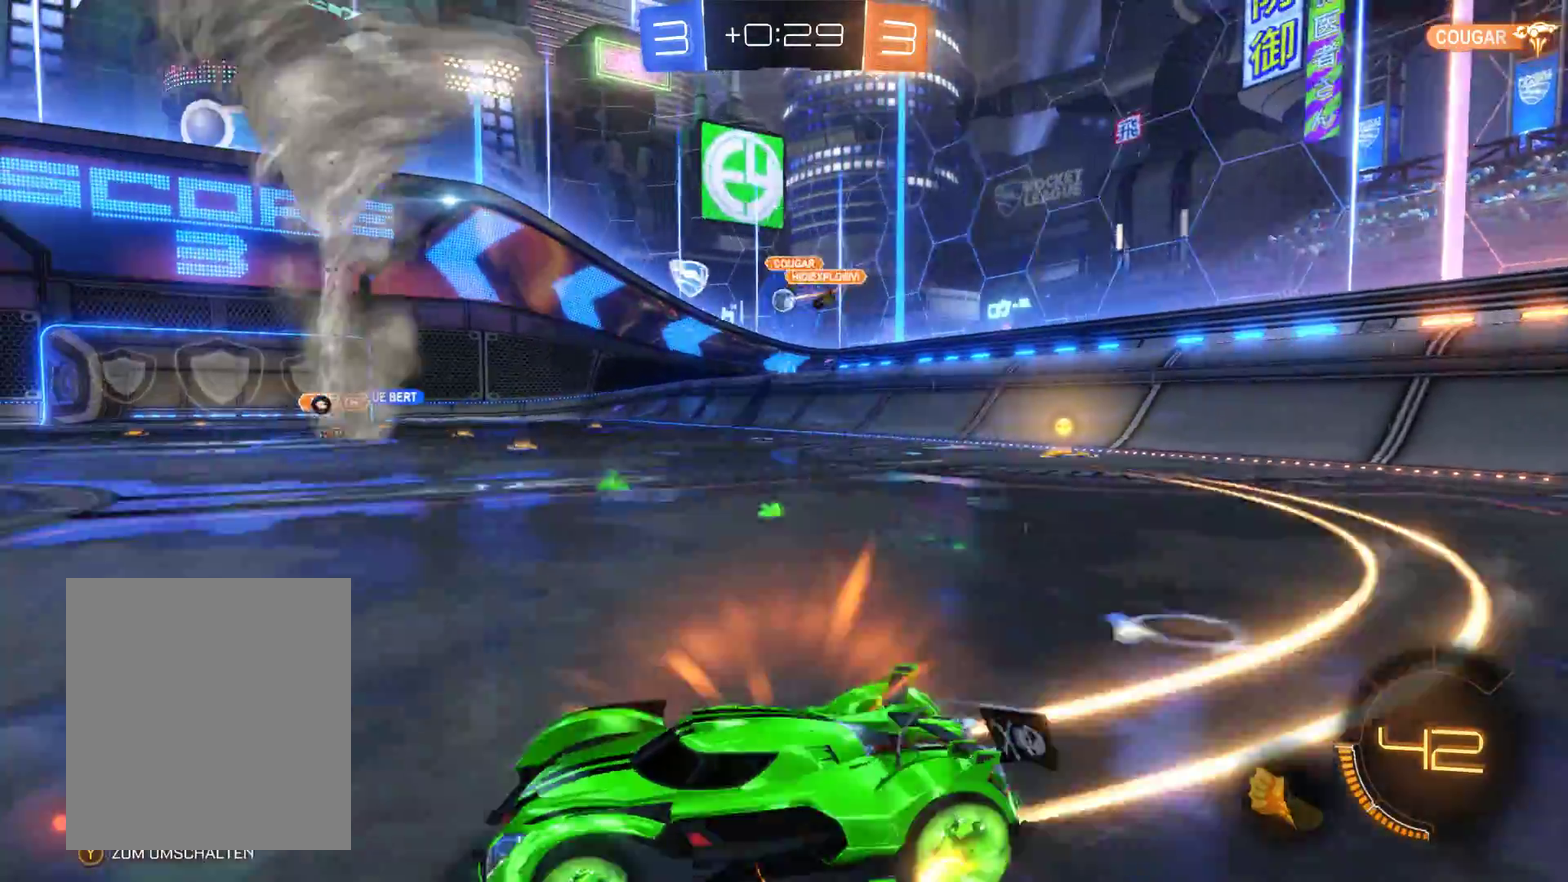
{"buttons": ["R2"], "left_stick": "right", "right_stick": "center", "events": []}
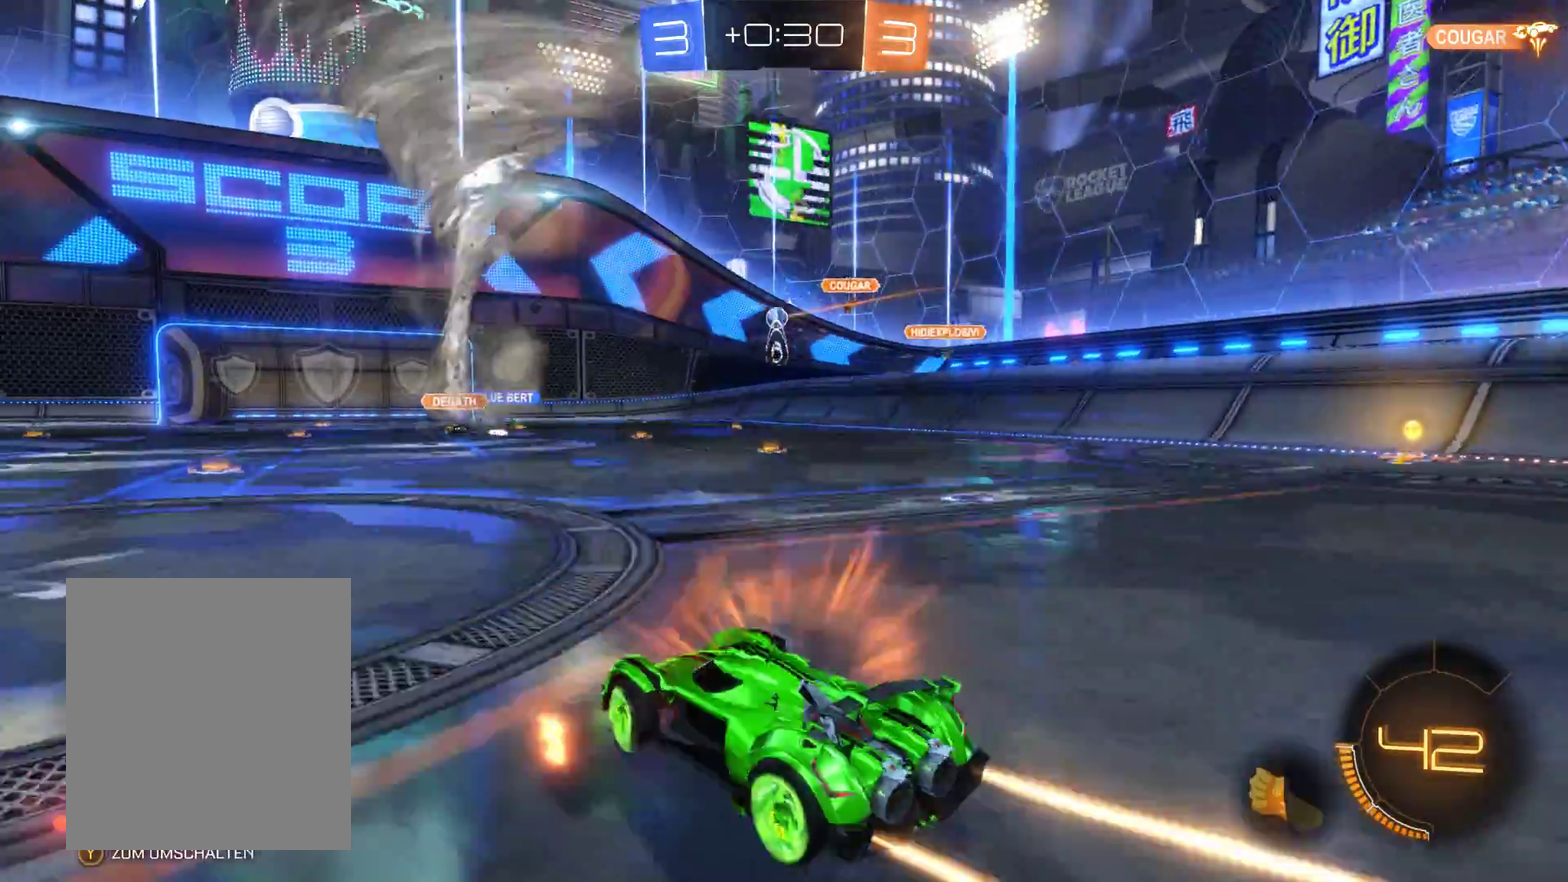
{"buttons": ["R2"], "left_stick": "up", "right_stick": "center", "events": [[167, "left_stick", "up"], [200, "A", "down"], [300, "A", "up"], [367, "A", "down"], [500, "A", "up"]]}
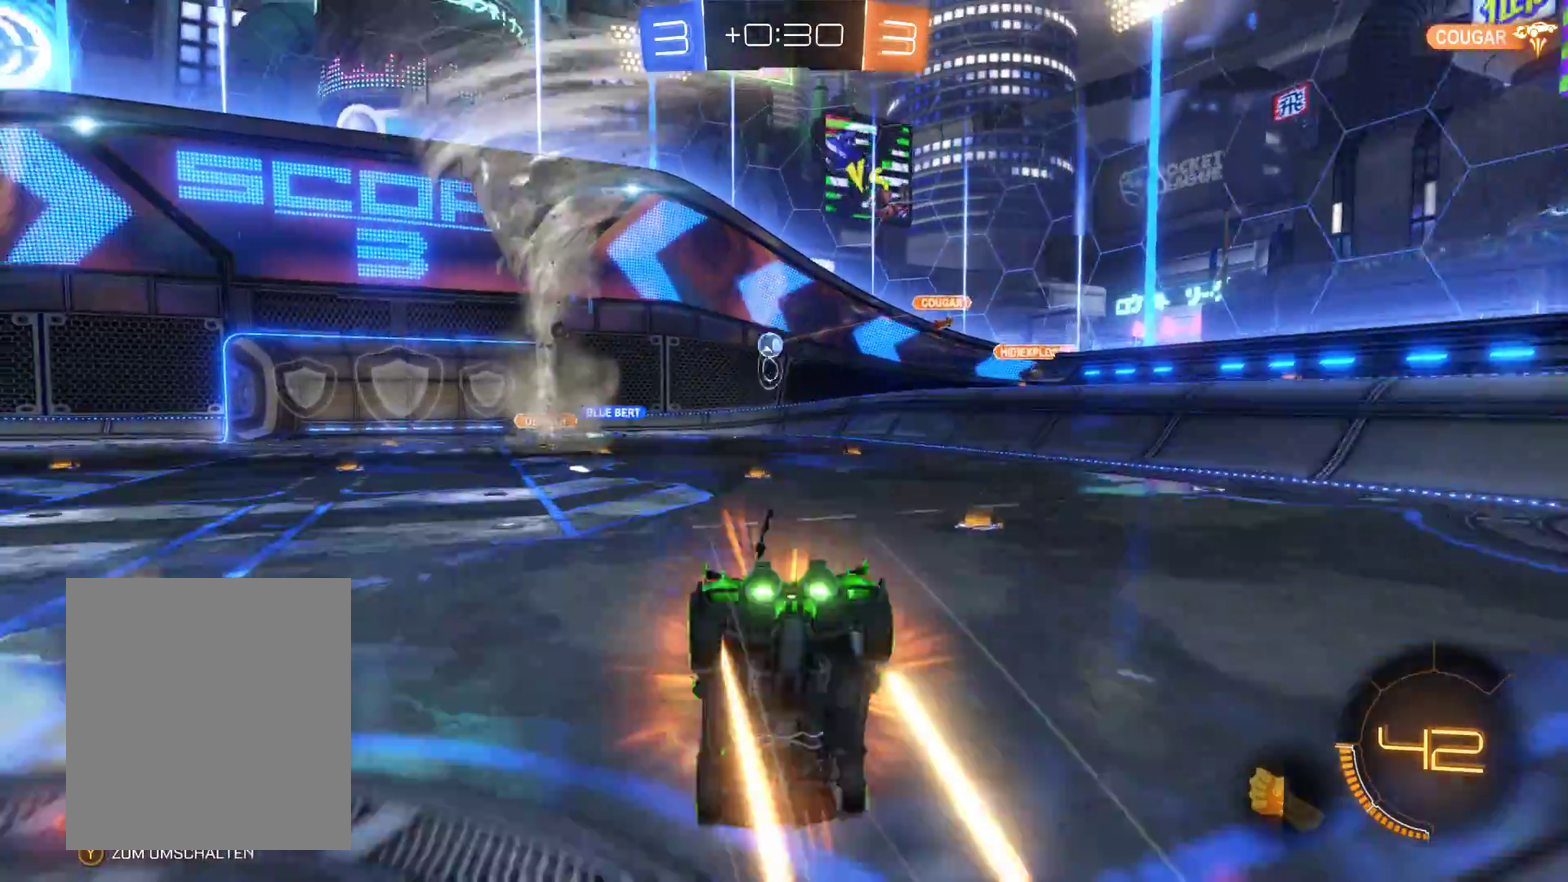
{"buttons": ["R2"], "left_stick": "center", "right_stick": "center", "events": [[67, "left_stick", "center"]]}
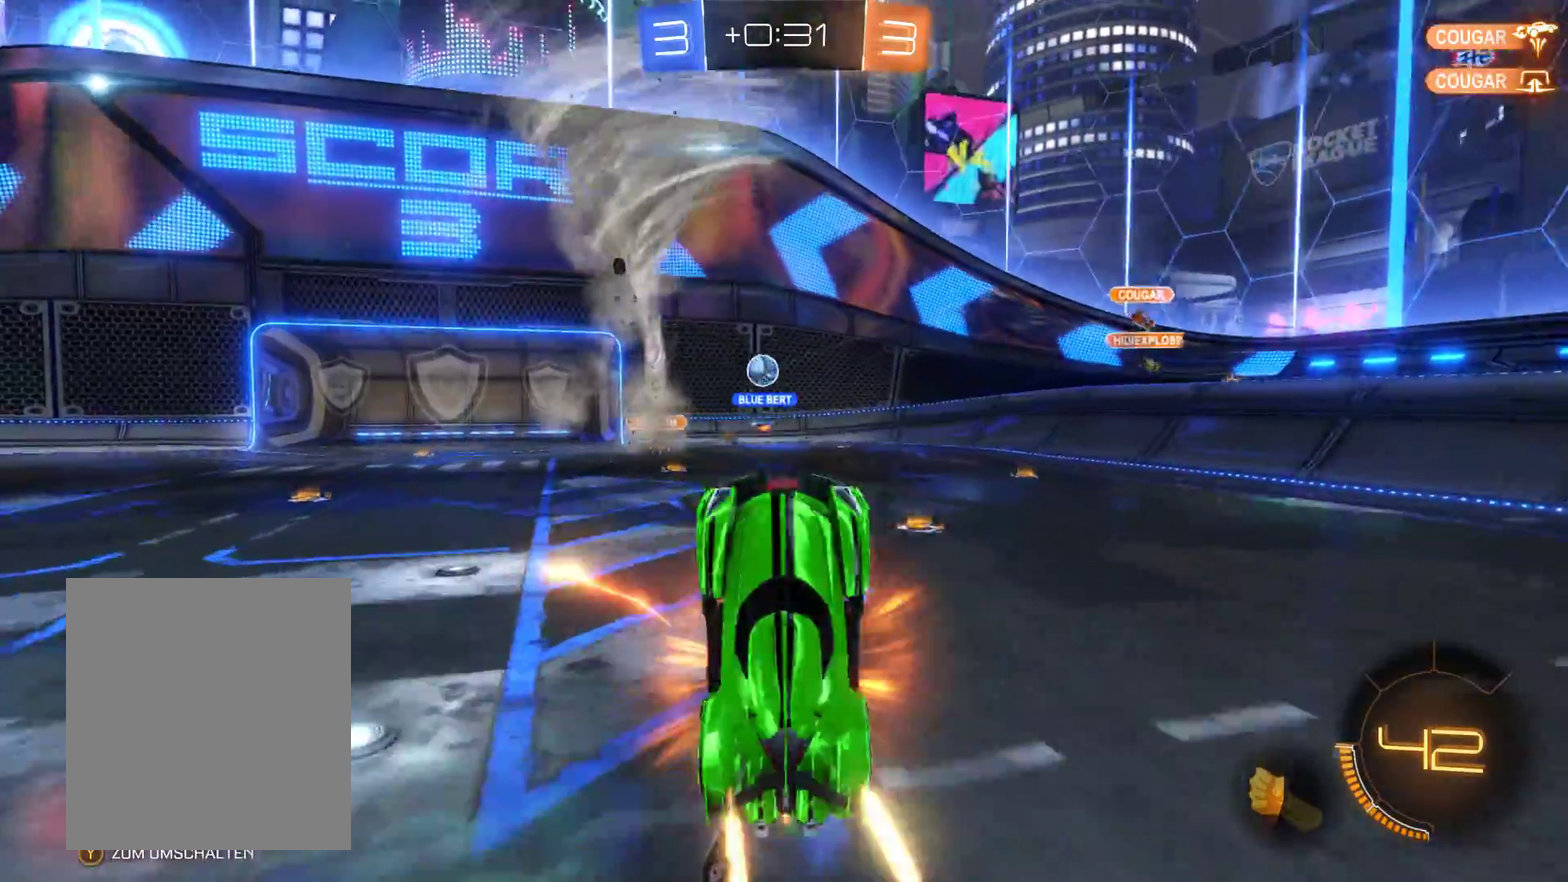
{"buttons": ["R2"], "left_stick": "center", "right_stick": "center", "events": []}
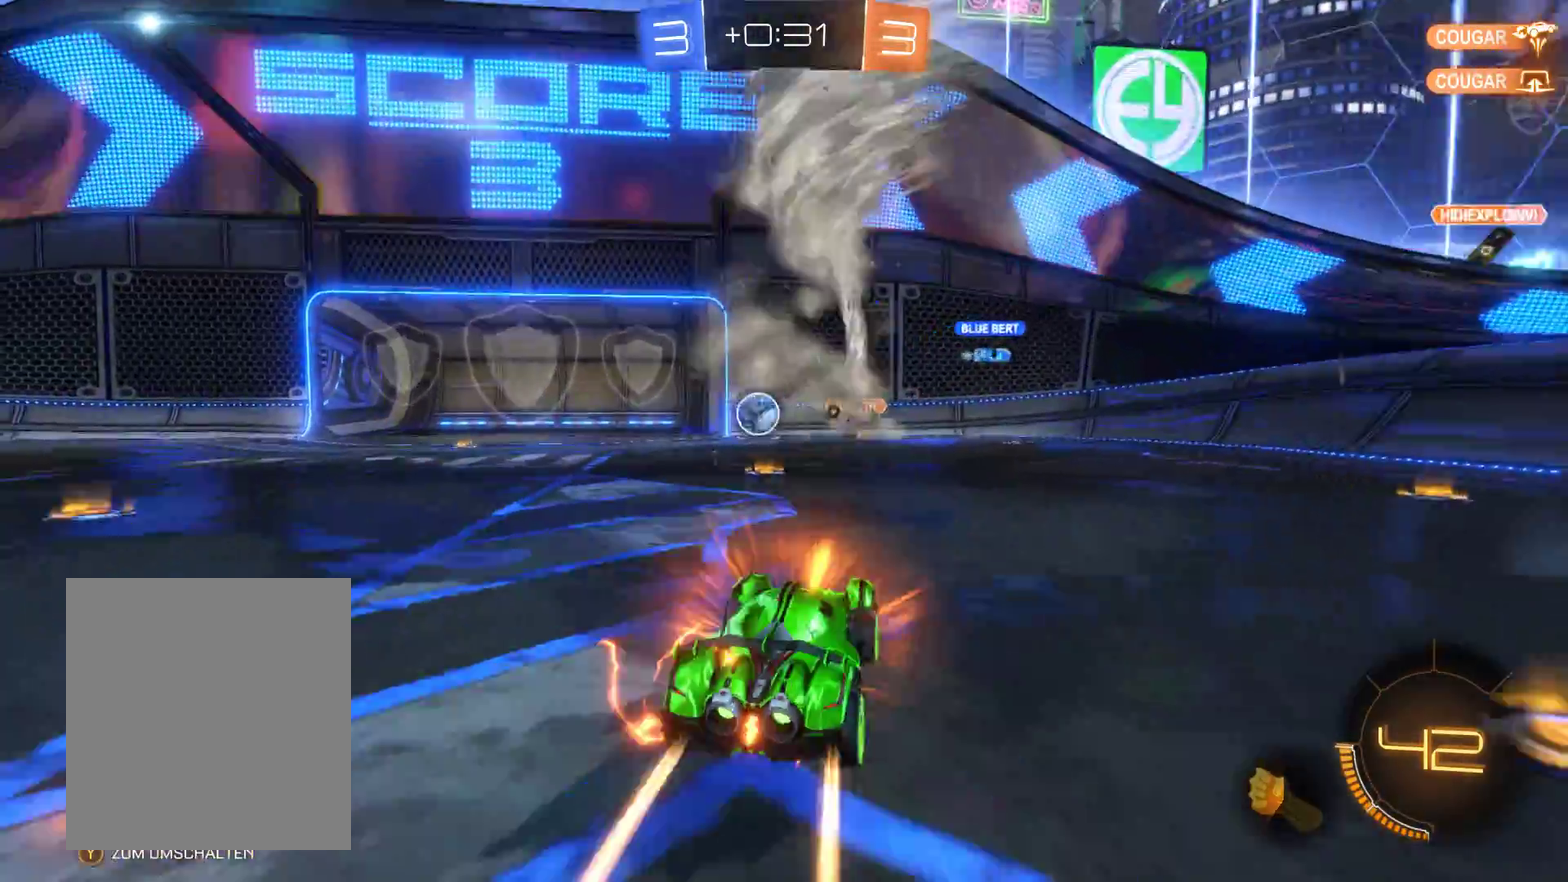
{"buttons": ["R2"], "left_stick": "left", "right_stick": "center", "events": [[333, "left_stick", "left"]]}
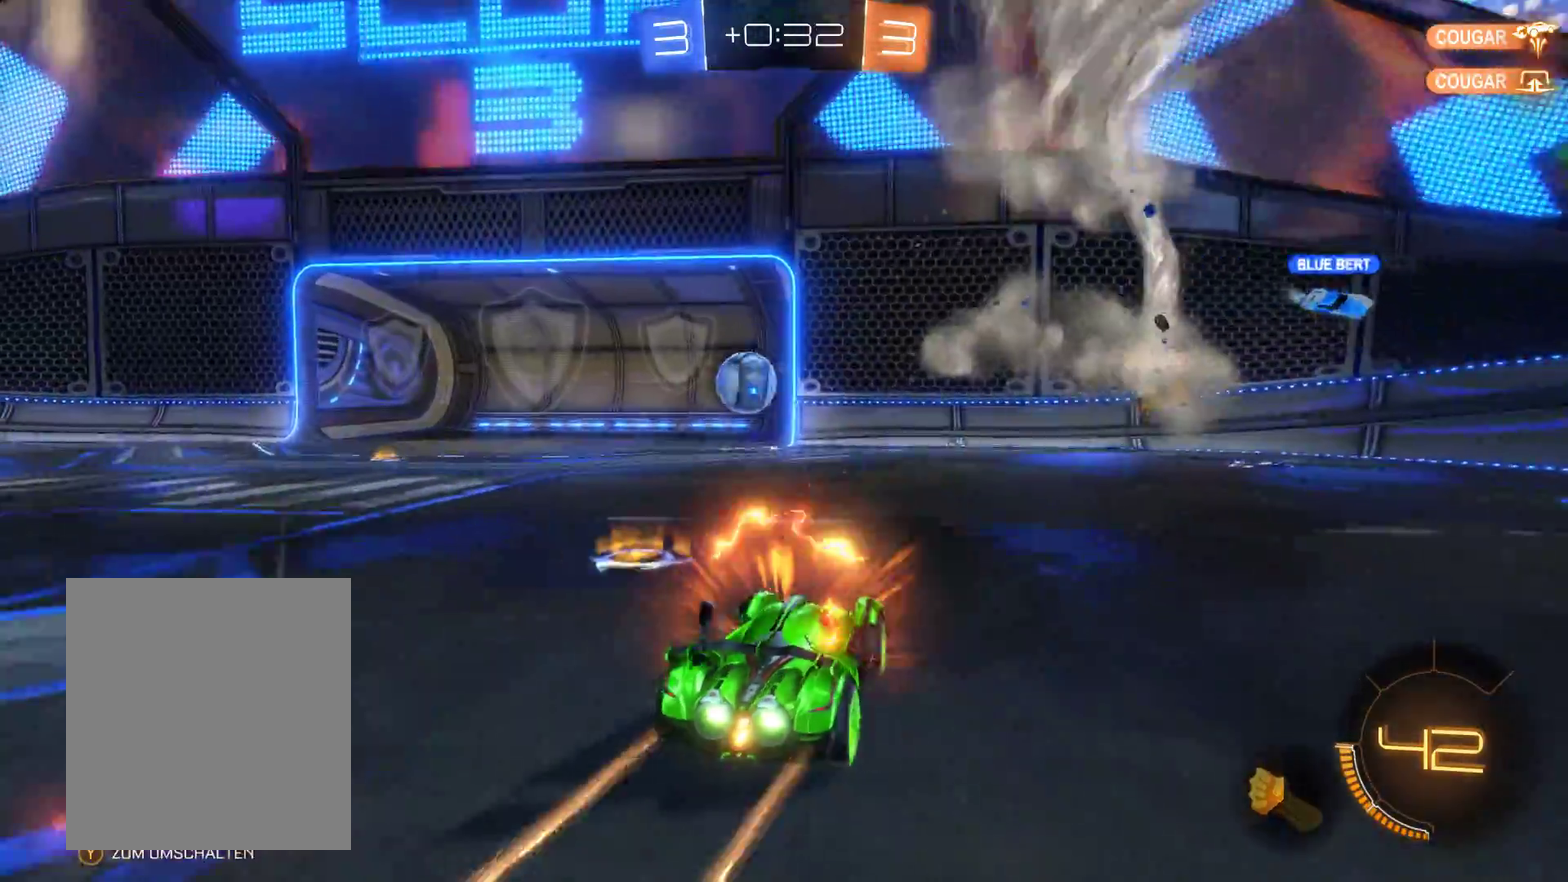
{"buttons": ["R2"], "left_stick": "center", "right_stick": "center", "events": [[167, "left_stick", "center"], [233, "left_stick", "left"], [300, "left_stick", "center"]]}
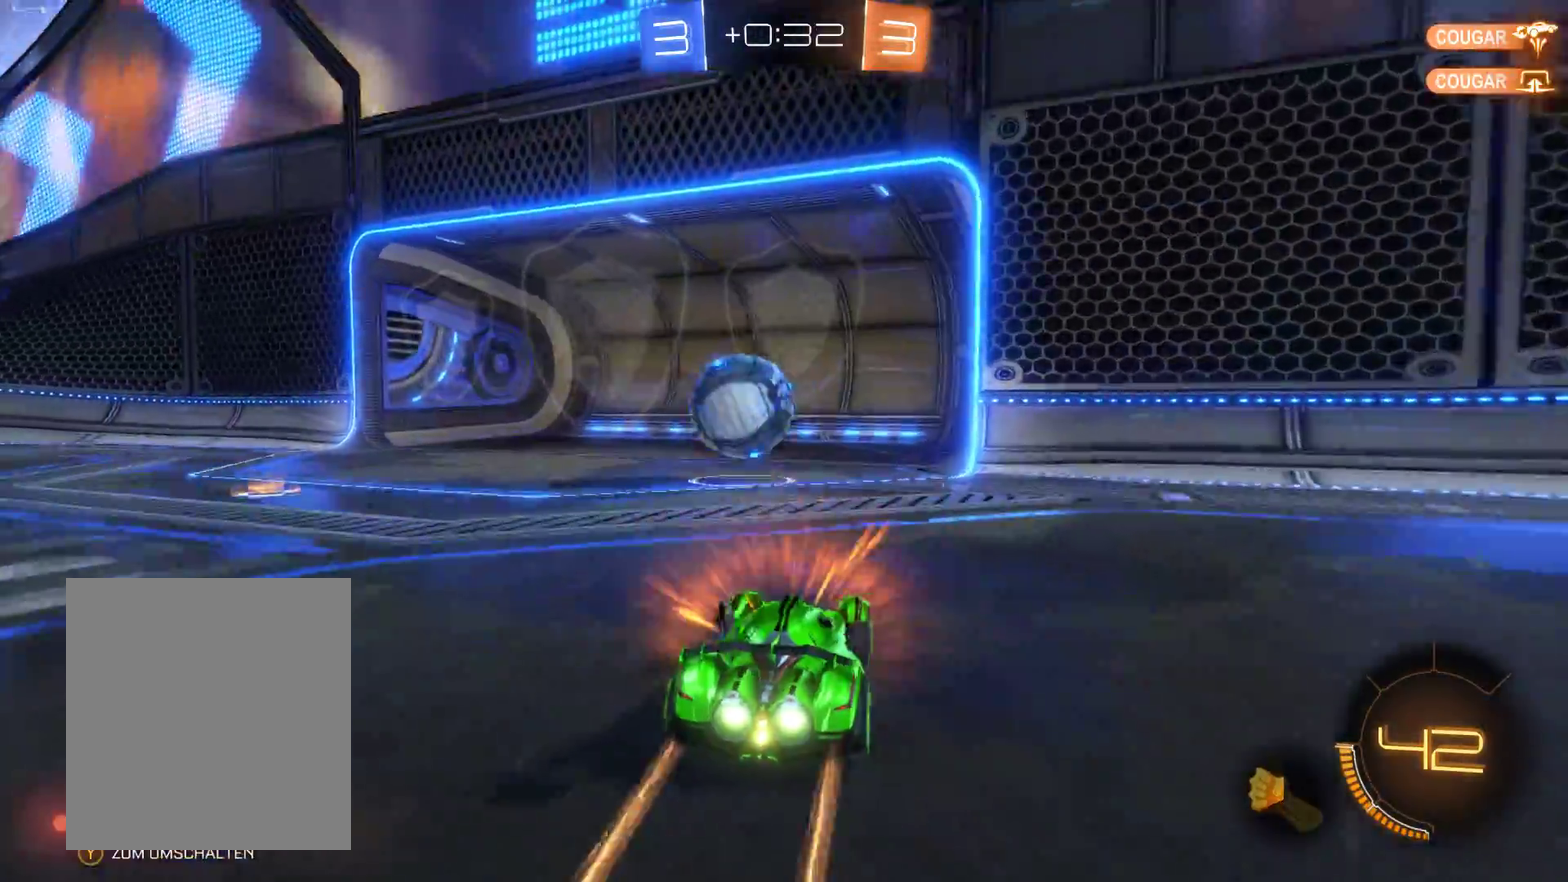
{"buttons": ["R2"], "left_stick": "left", "right_stick": "center", "events": [[100, "left_stick", "left"]]}
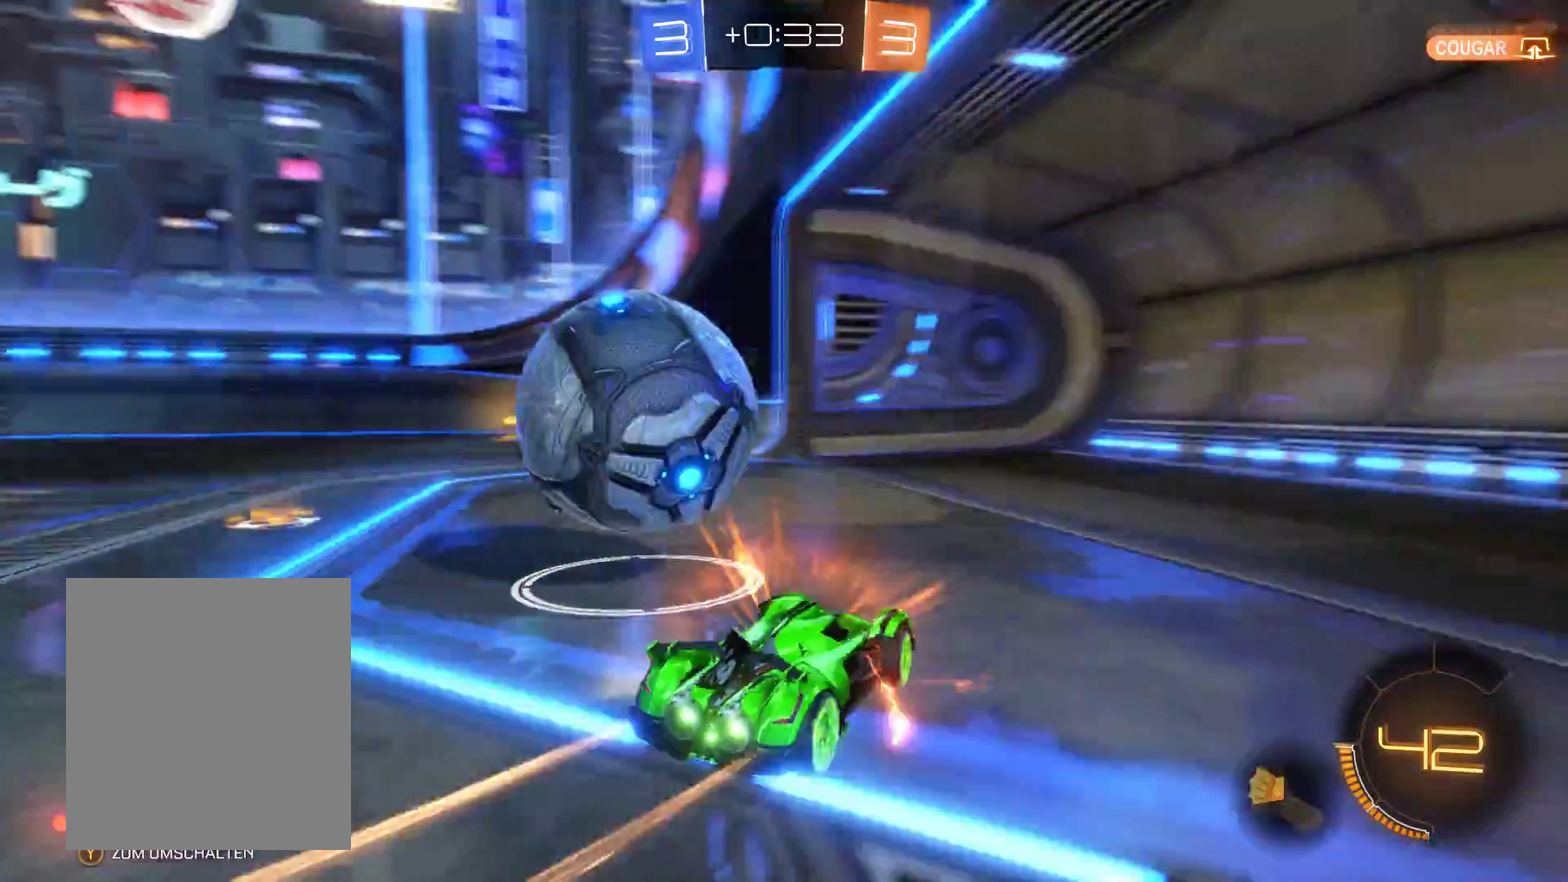
{"buttons": ["R1"], "left_stick": "left", "right_stick": "center", "events": [[100, "R2", "up"], [200, "R1", "down"], [267, "left_stick", "up-left"], [433, "left_stick", "left"]]}
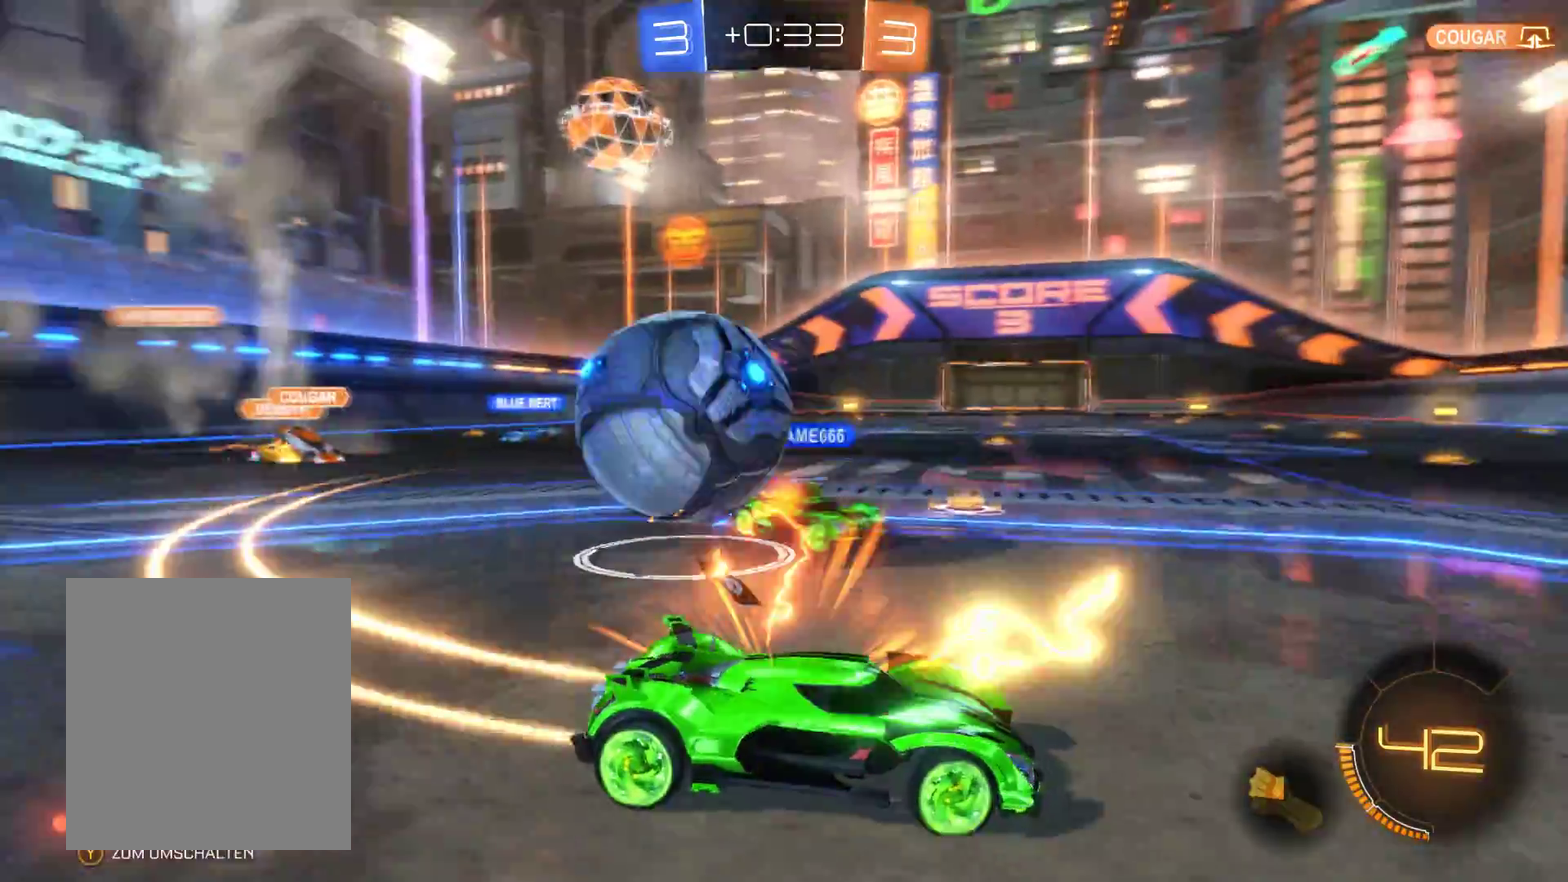
{"buttons": [], "left_stick": "up", "right_stick": "center", "events": [[167, "A", "down"], [200, "left_stick", "up-left"], [233, "R1", "up"], [500, "A", "up"], [500, "left_stick", "up"]]}
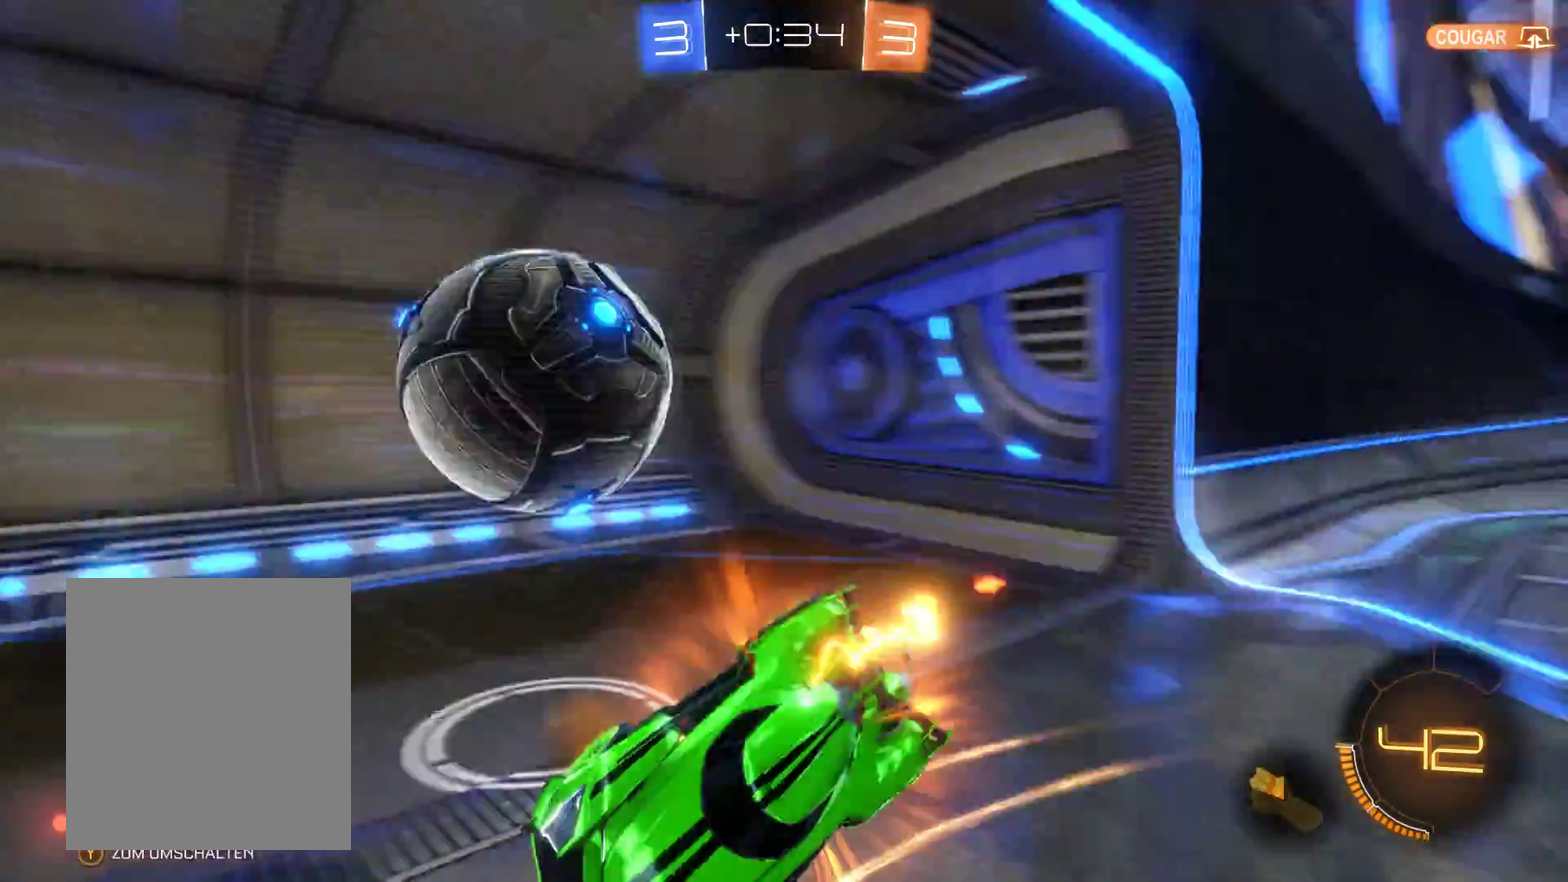
{"buttons": [], "left_stick": "center", "right_stick": "center", "events": [[200, "left_stick", "up-right"], [300, "left_stick", "center"]]}